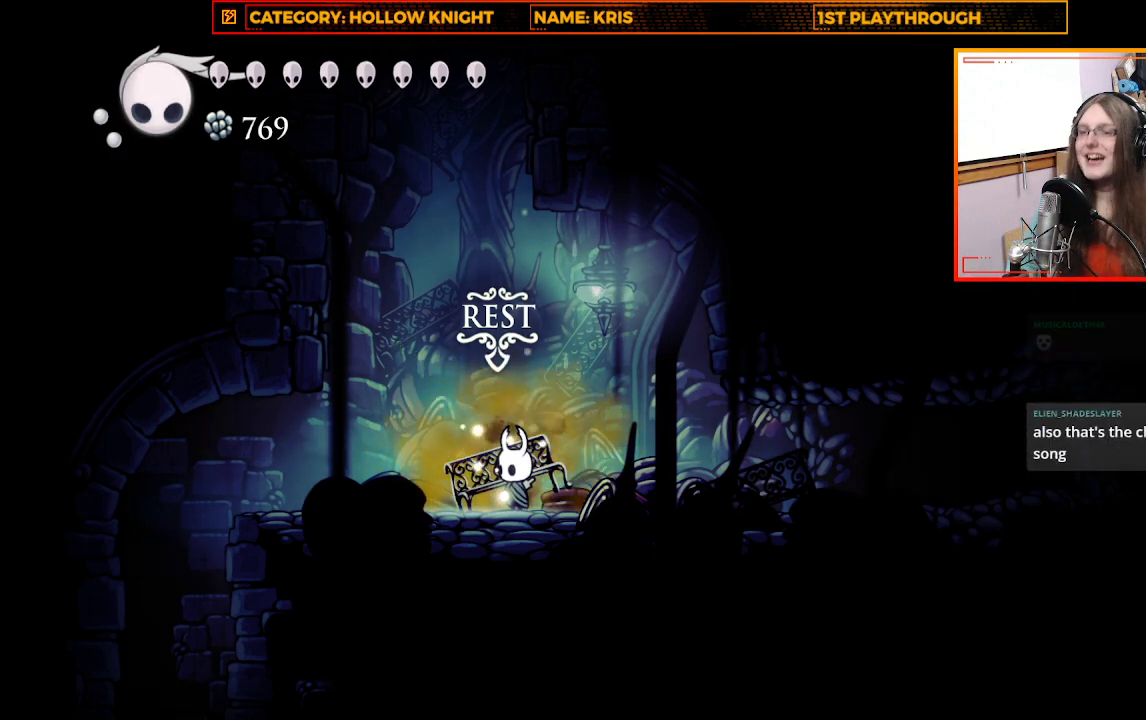
Gameplay with a controller (Xbox layout); each line is a JSON object with the inputs held at the frame after it. "events" lists button and stick changes between this image and that frame as [ms after this image, input, new state], when the widget could be followed in between.
{"buttons": [], "left_stick": "center", "right_stick": "center", "events": [[133, "SELECT", "down"], [300, "SELECT", "up"]]}
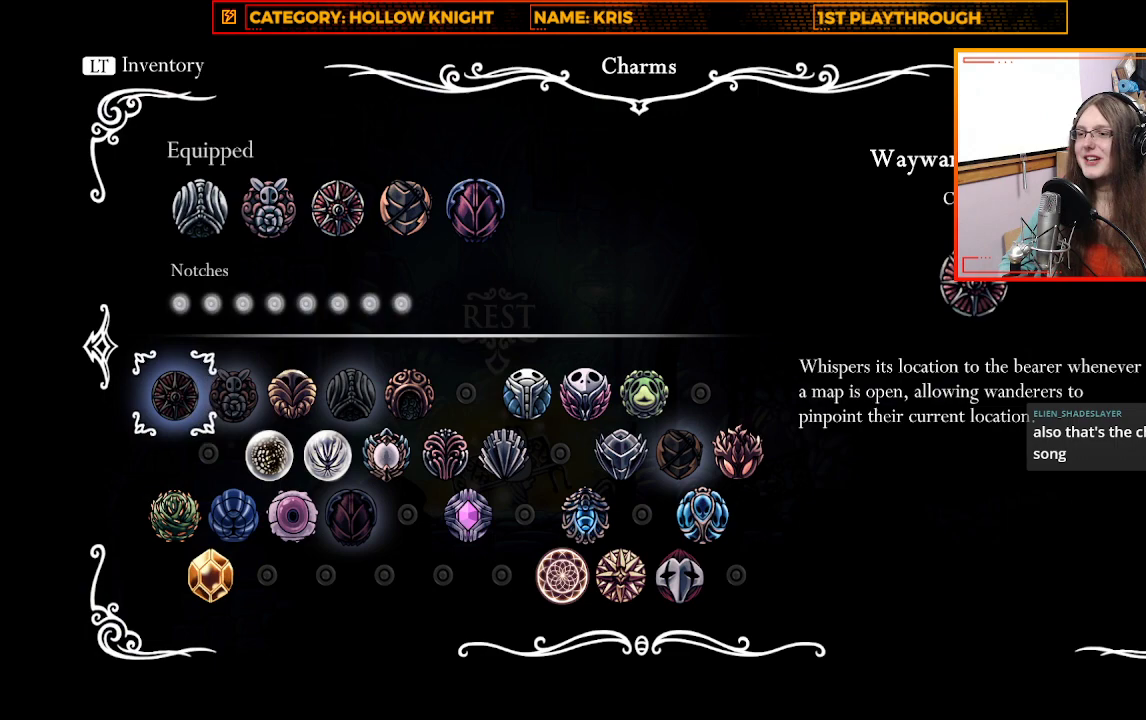
{"buttons": [], "left_stick": "center", "right_stick": "center", "events": [[300, "B", "down"], [433, "B", "up"]]}
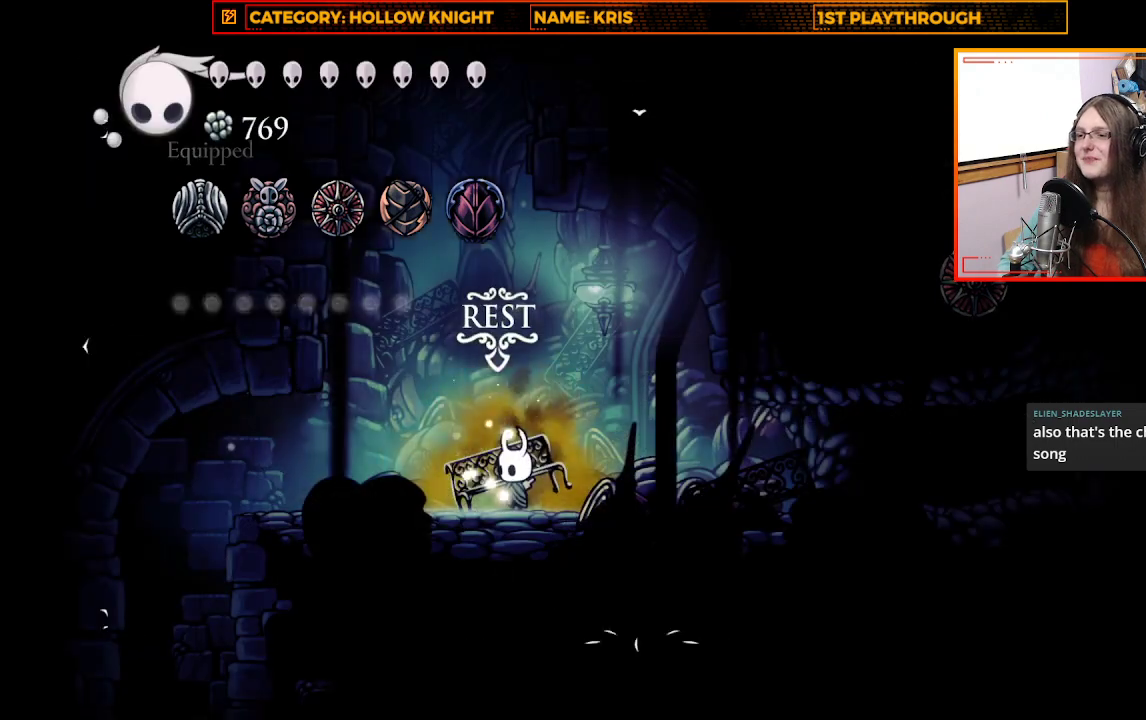
{"buttons": ["START"], "left_stick": "center", "right_stick": "center", "events": [[500, "START", "down"]]}
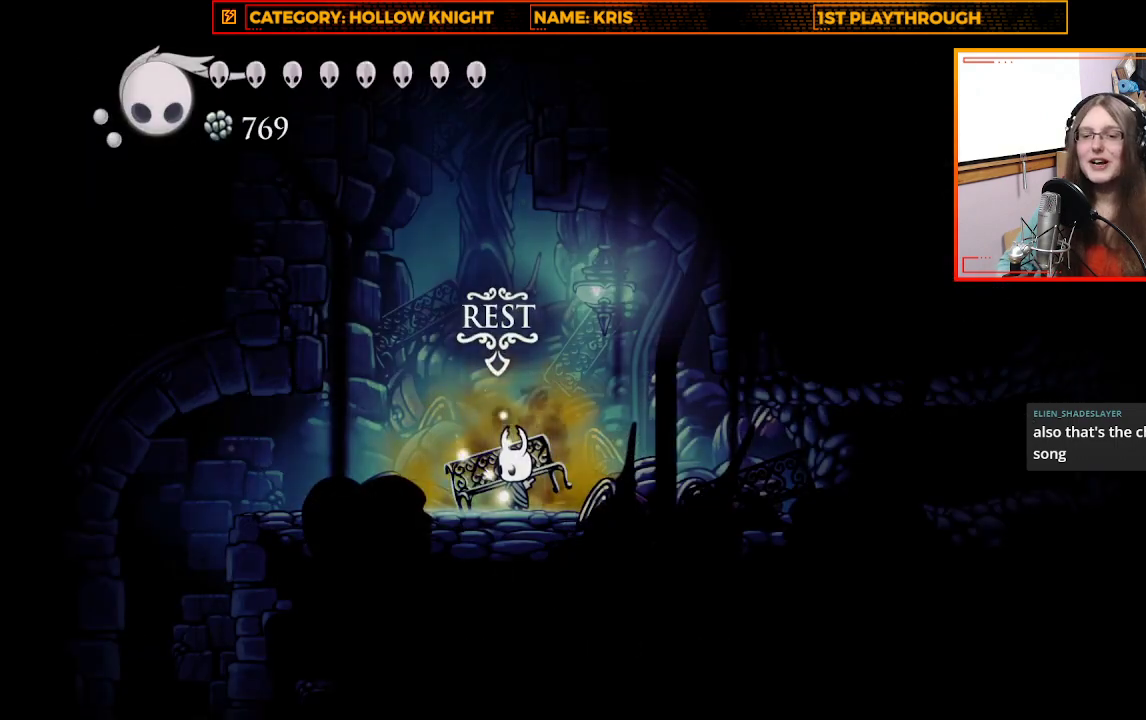
{"buttons": [], "left_stick": "center", "right_stick": "center", "events": [[133, "START", "up"]]}
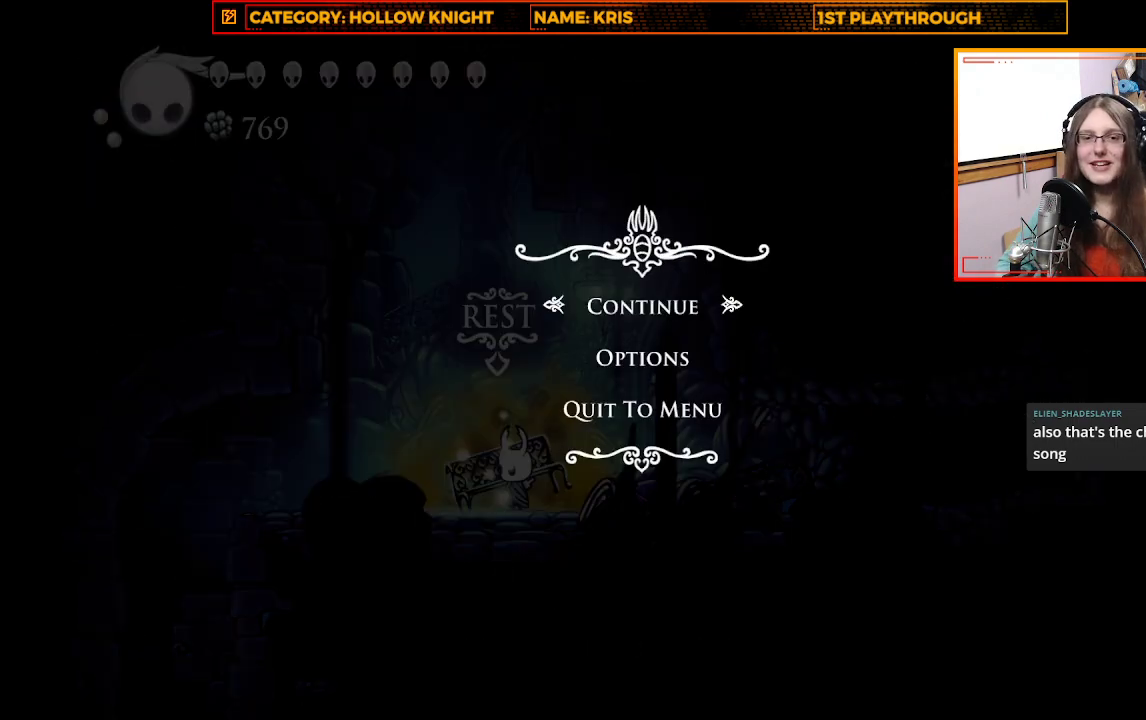
{"buttons": [], "left_stick": "center", "right_stick": "center", "events": [[300, "A", "down"], [400, "A", "up"]]}
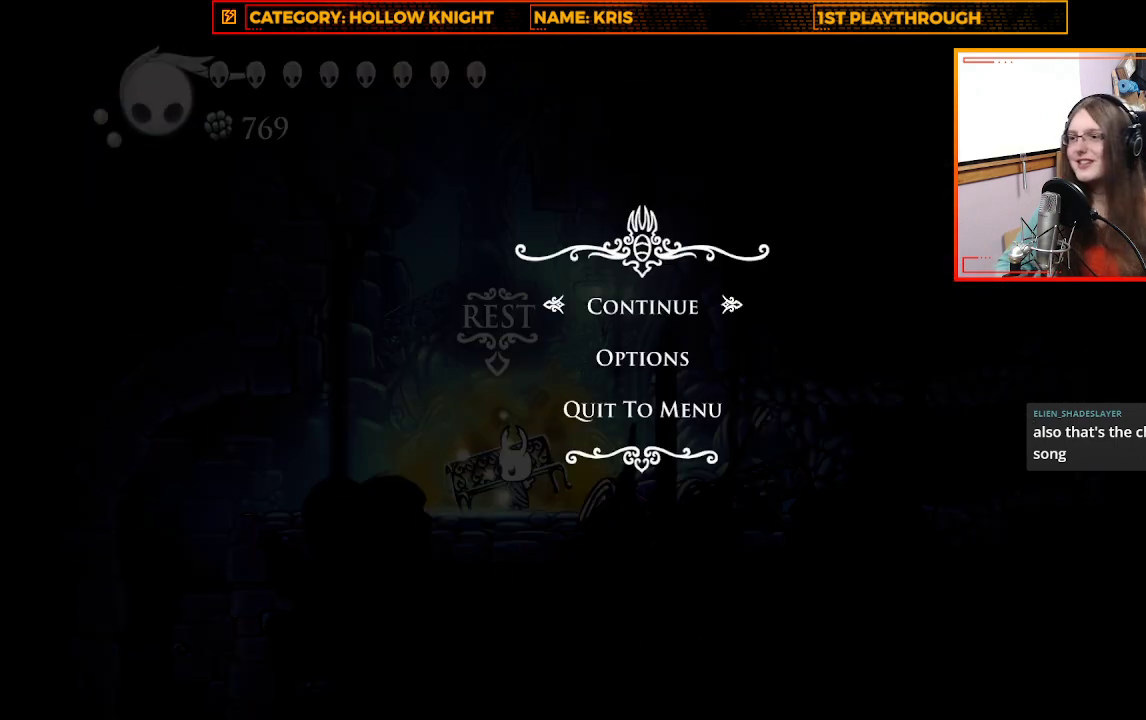
{"buttons": ["A"], "left_stick": "center", "right_stick": "center", "events": [[467, "A", "down"]]}
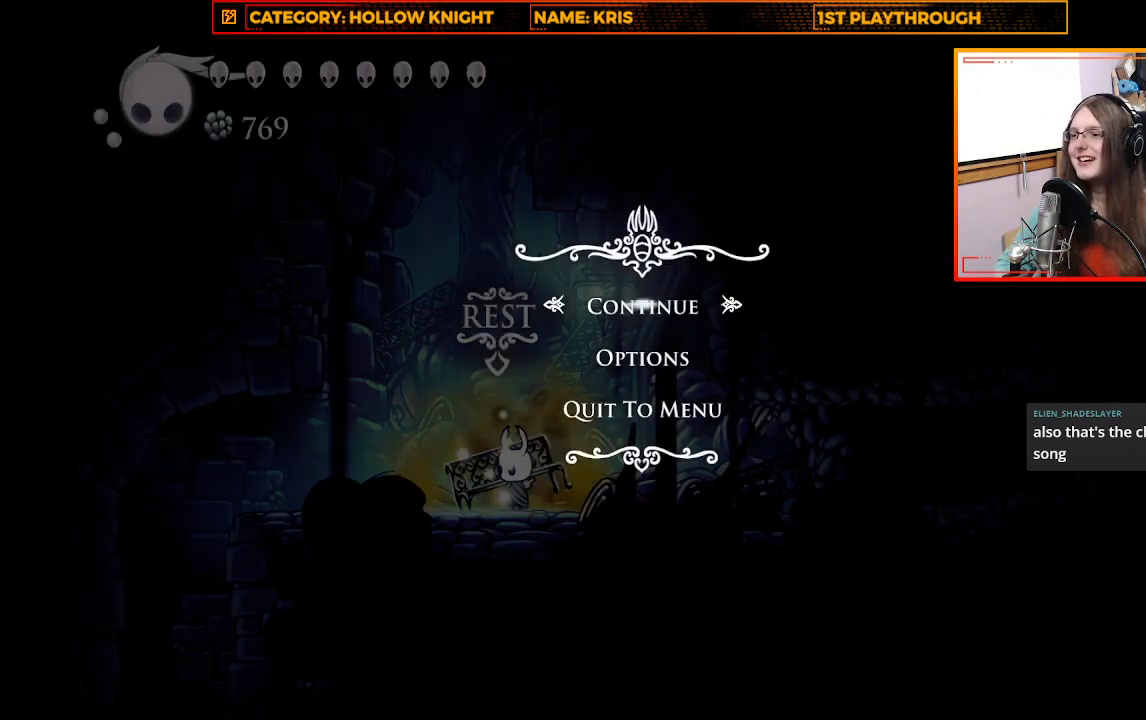
{"buttons": ["START"], "left_stick": "center", "right_stick": "center", "events": [[67, "A", "up"], [467, "START", "down"]]}
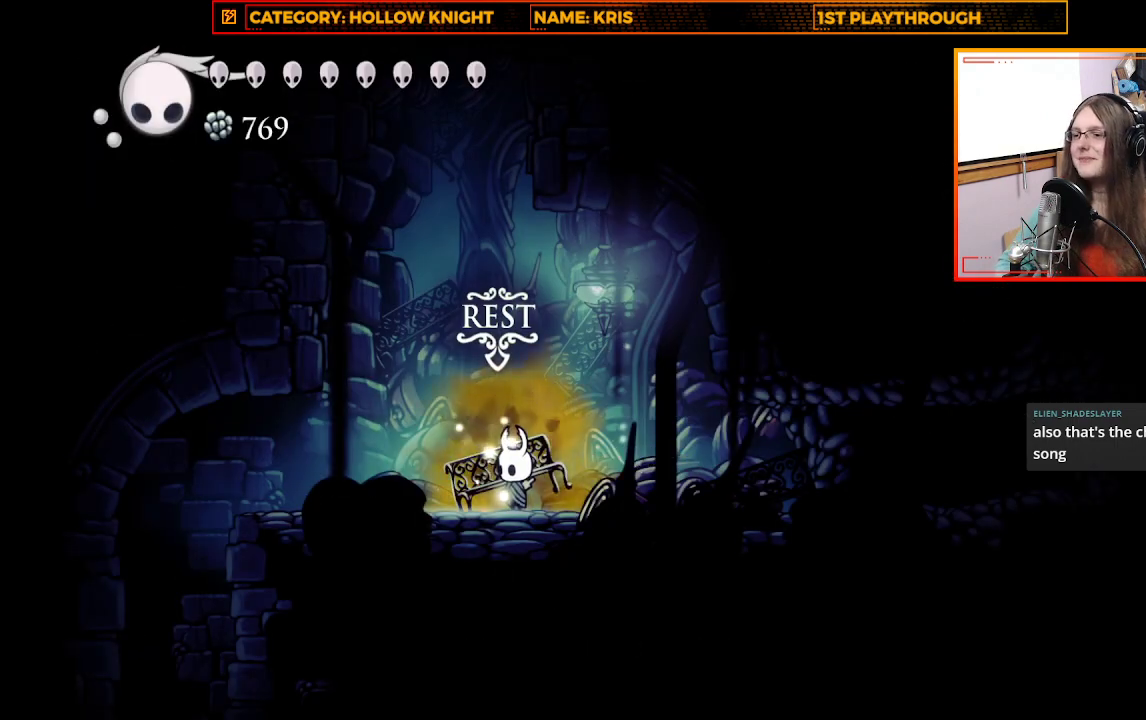
{"buttons": [], "left_stick": "center", "right_stick": "center", "events": [[100, "START", "up"]]}
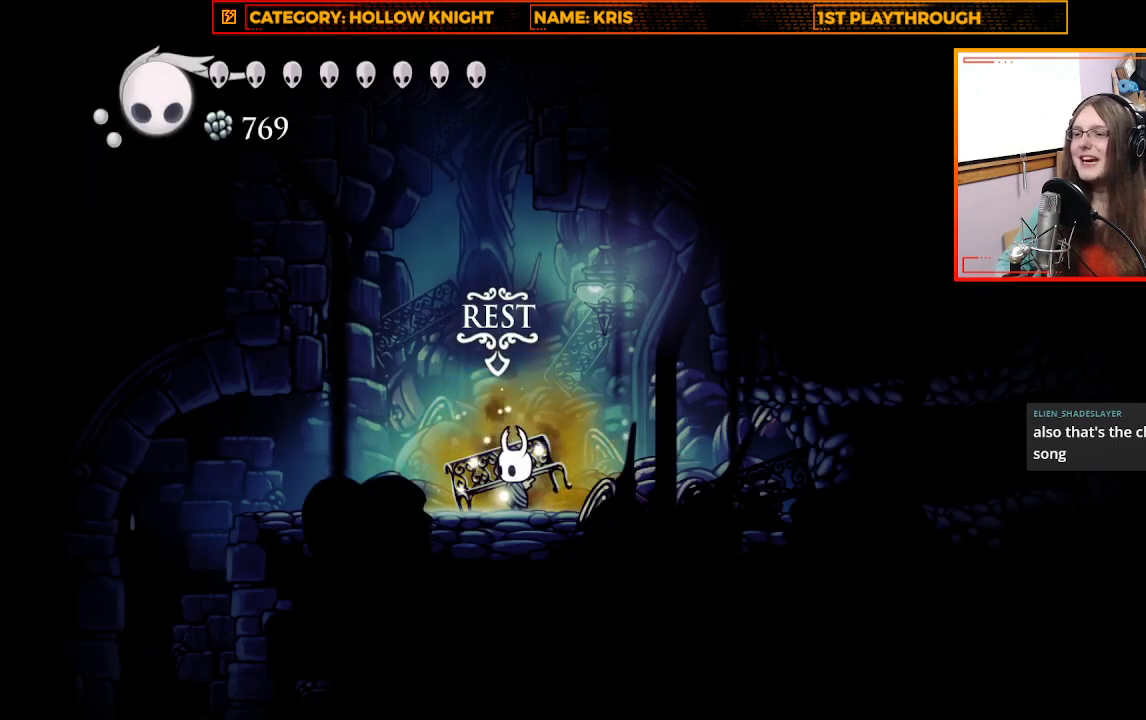
{"buttons": ["A"], "left_stick": "left", "right_stick": "center", "events": [[167, "left_stick", "left"], [433, "A", "down"]]}
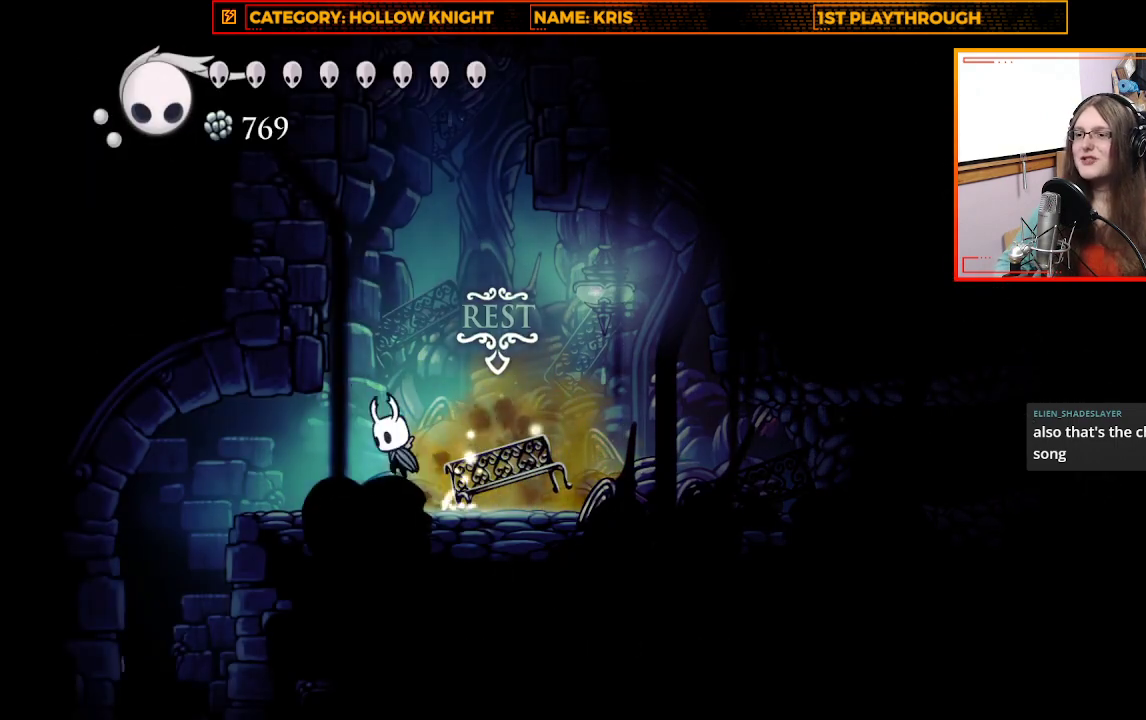
{"buttons": [], "left_stick": "center", "right_stick": "center", "events": [[300, "A", "up"], [467, "left_stick", "center"]]}
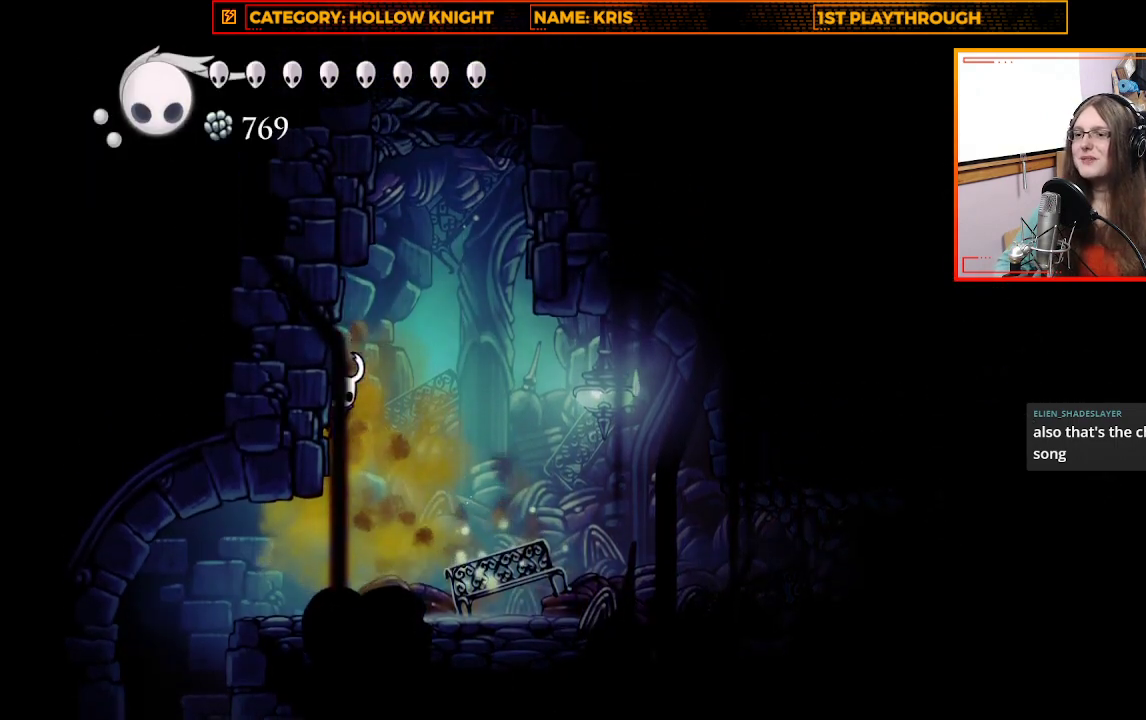
{"buttons": ["L1"], "left_stick": "center", "right_stick": "center", "events": [[100, "left_stick", "right"], [267, "left_stick", "center"], [467, "L1", "down"]]}
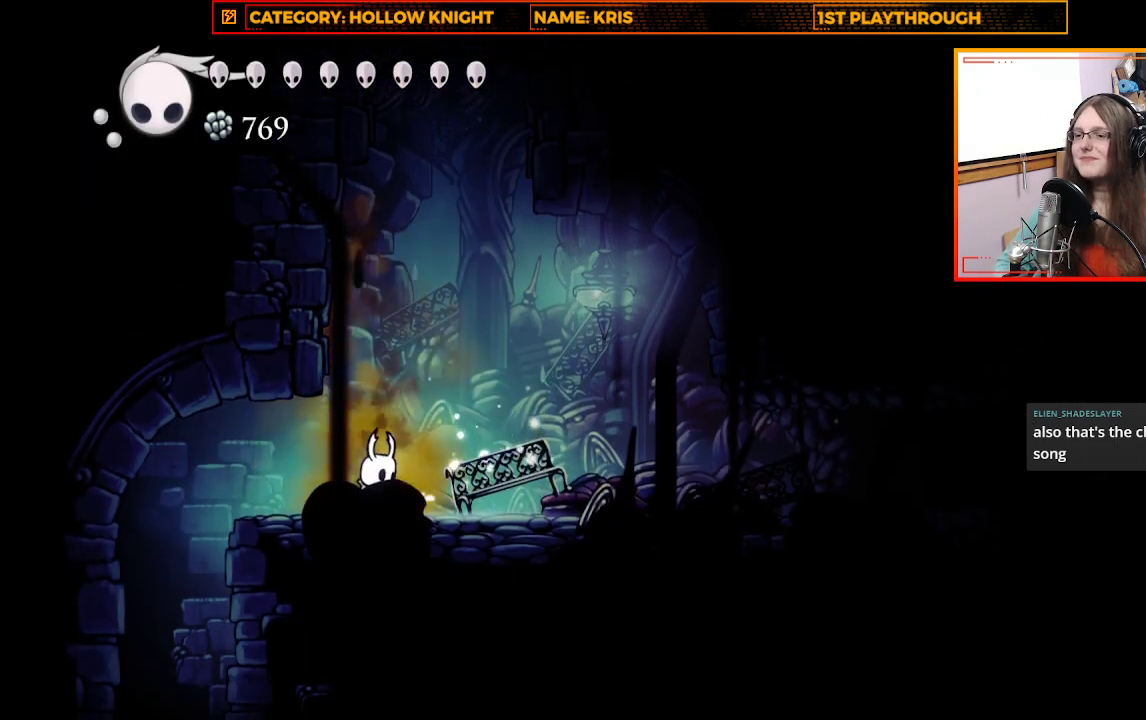
{"buttons": [], "left_stick": "center", "right_stick": "center", "events": [[100, "L1", "up"]]}
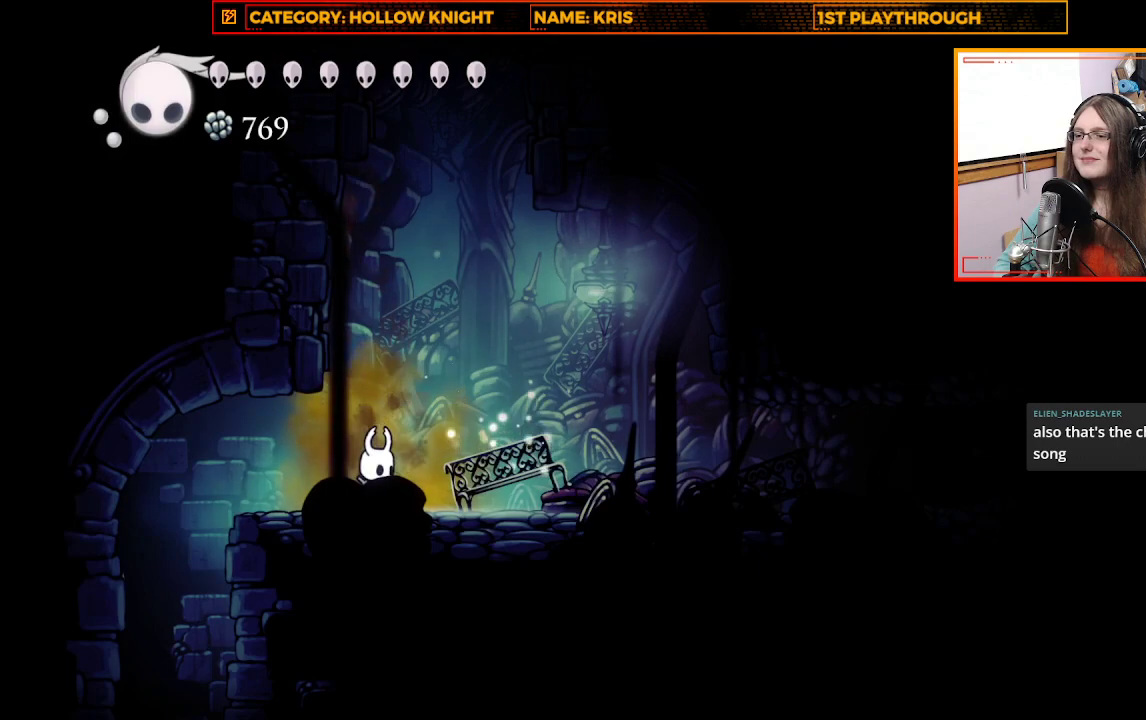
{"buttons": [], "left_stick": "center", "right_stick": "center", "events": [[67, "SELECT", "down"], [300, "SELECT", "up"]]}
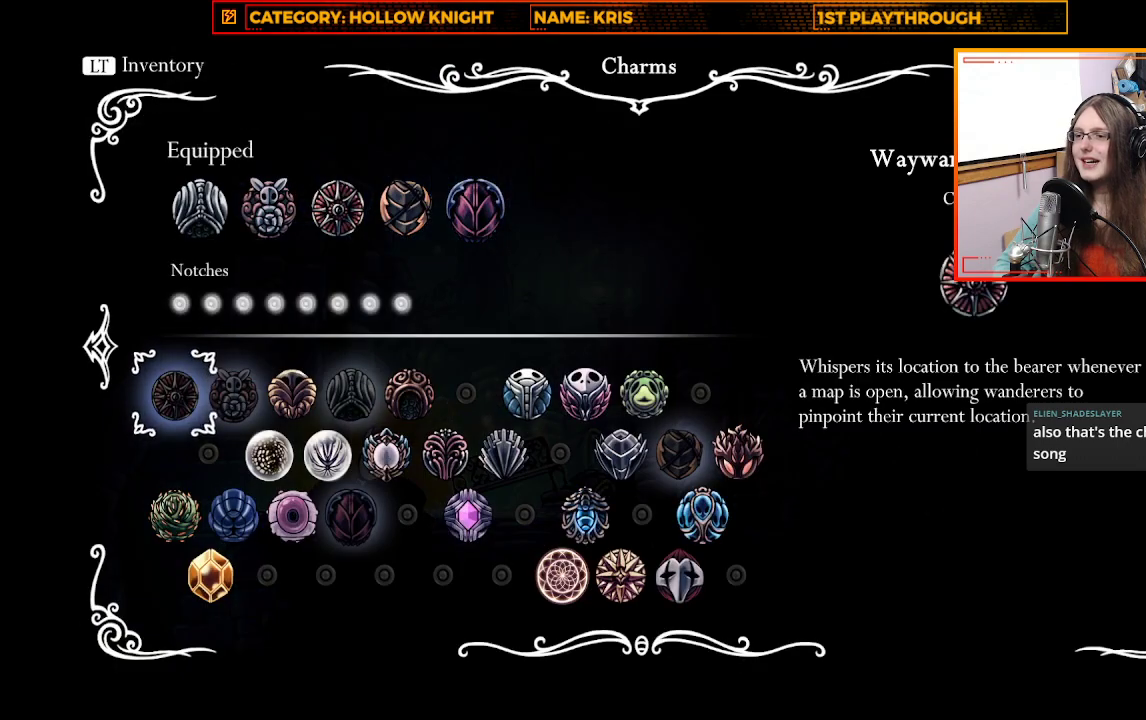
{"buttons": [], "left_stick": "center", "right_stick": "center", "events": []}
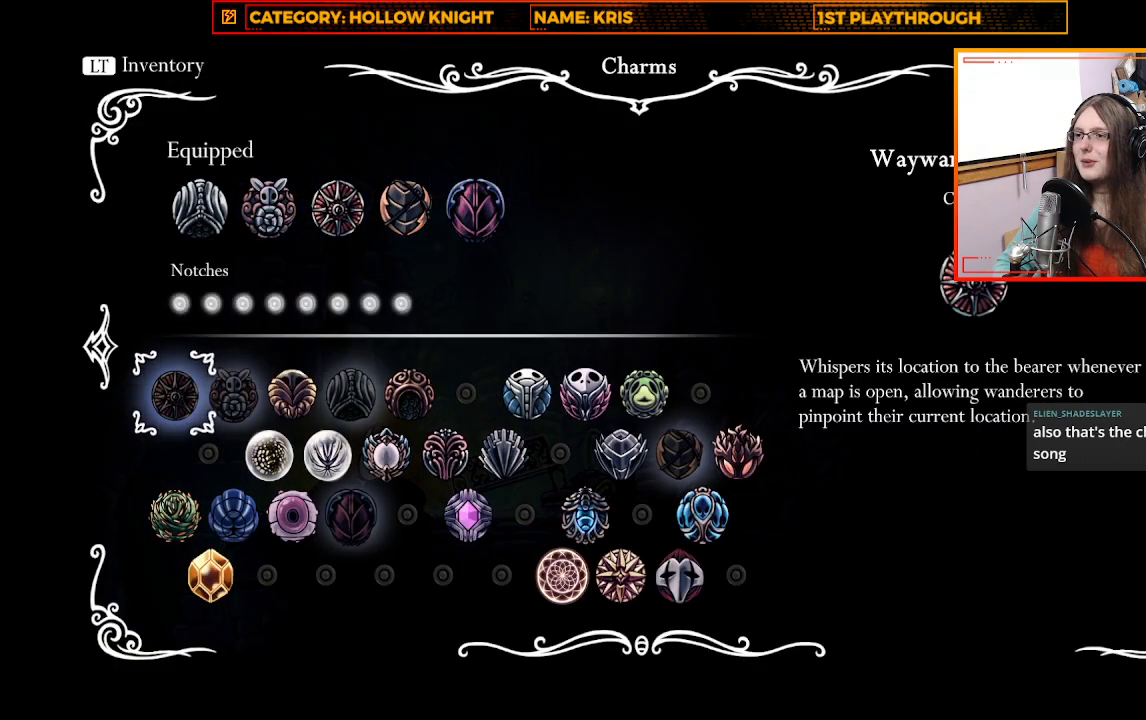
{"buttons": ["B"], "left_stick": "center", "right_stick": "center", "events": [[33, "L1", "down"], [267, "L1", "up"], [467, "B", "down"]]}
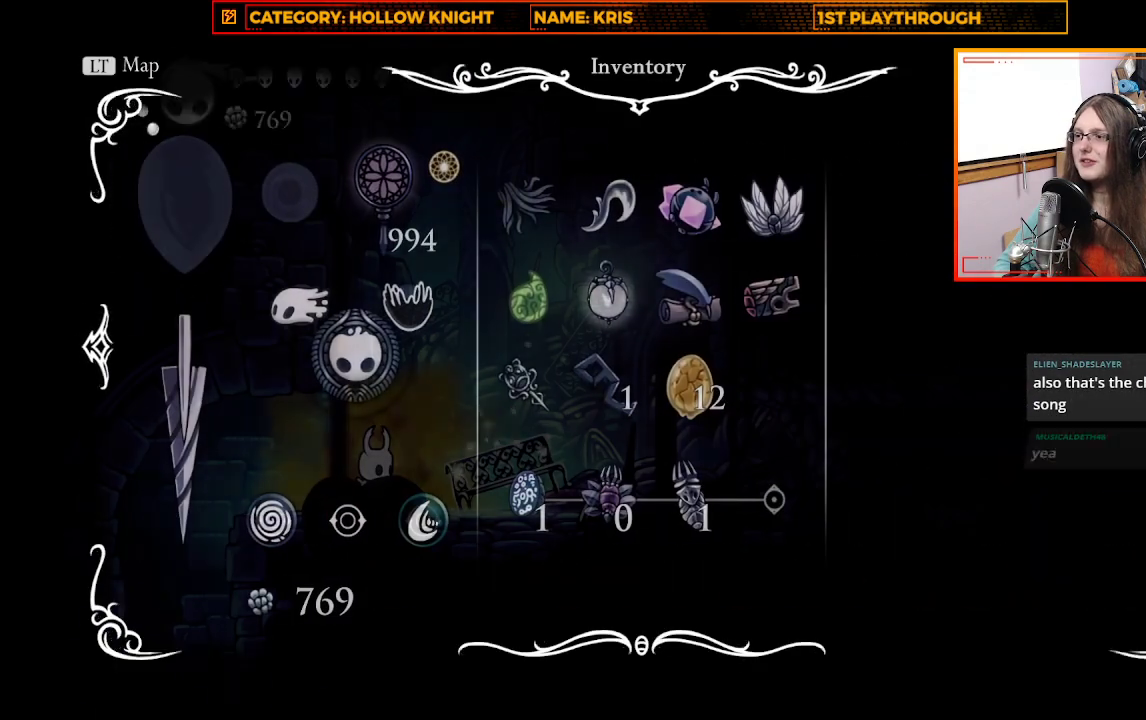
{"buttons": [], "left_stick": "right", "right_stick": "center", "events": [[67, "B", "up"], [500, "left_stick", "right"]]}
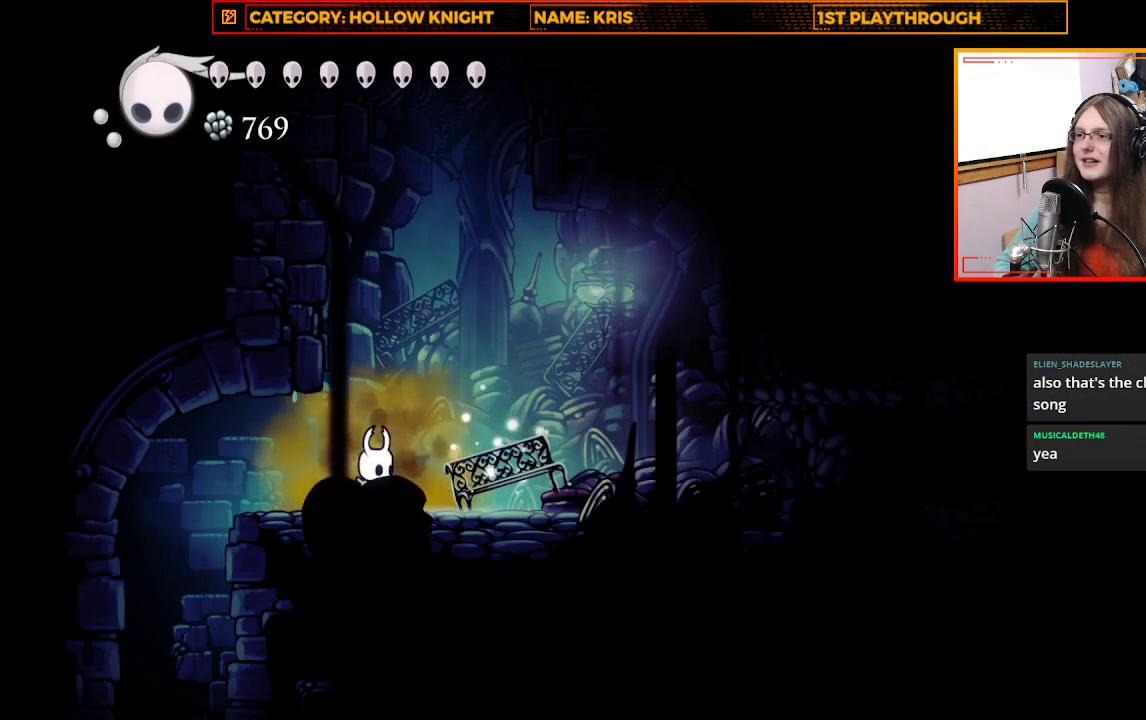
{"buttons": ["SELECT"], "left_stick": "center", "right_stick": "center", "events": [[233, "left_stick", "center"], [500, "SELECT", "down"]]}
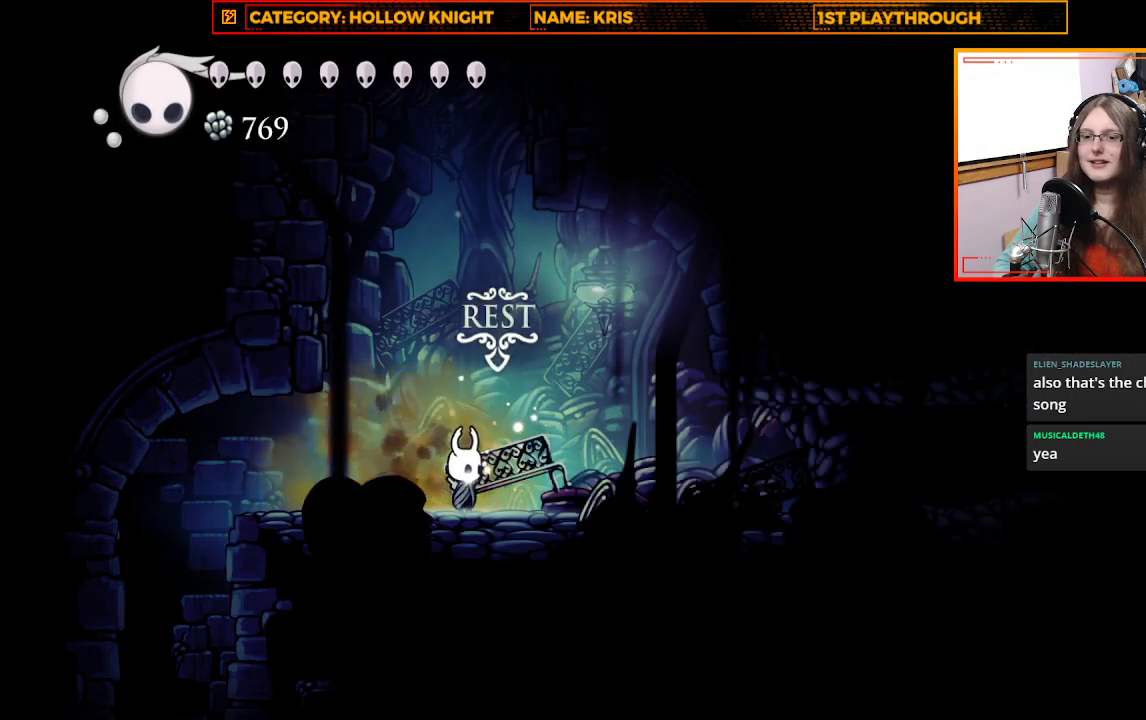
{"buttons": [], "left_stick": "center", "right_stick": "center", "events": [[167, "SELECT", "up"]]}
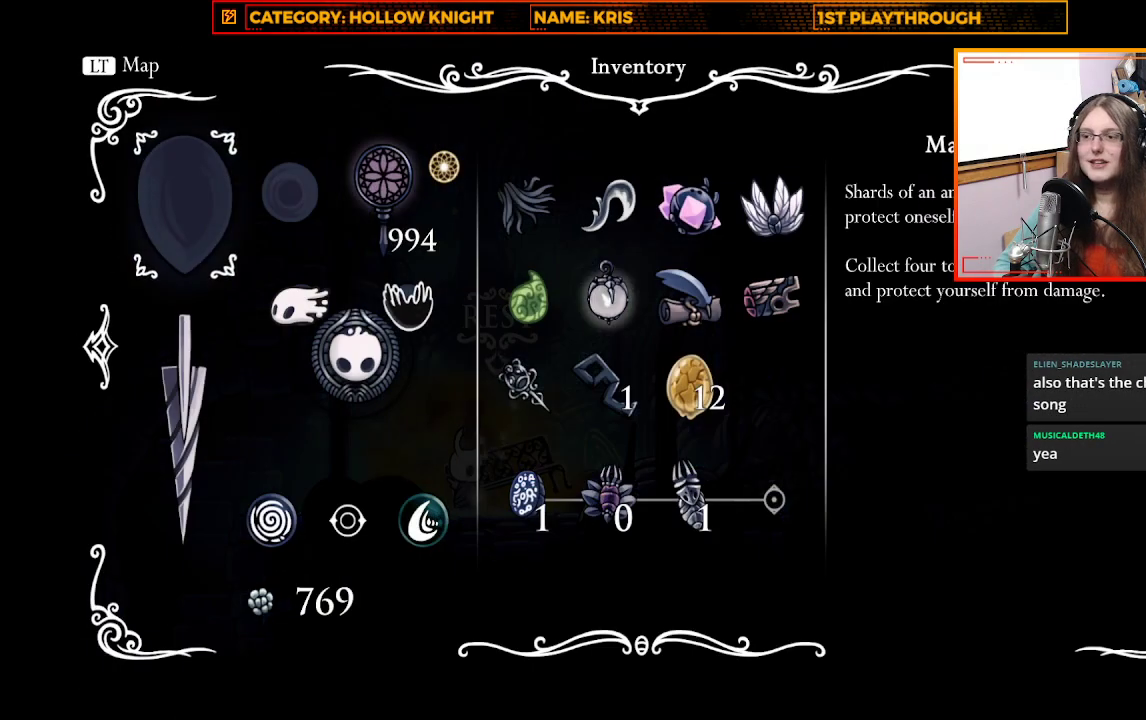
{"buttons": ["R1"], "left_stick": "center", "right_stick": "center", "events": [[500, "R1", "down"]]}
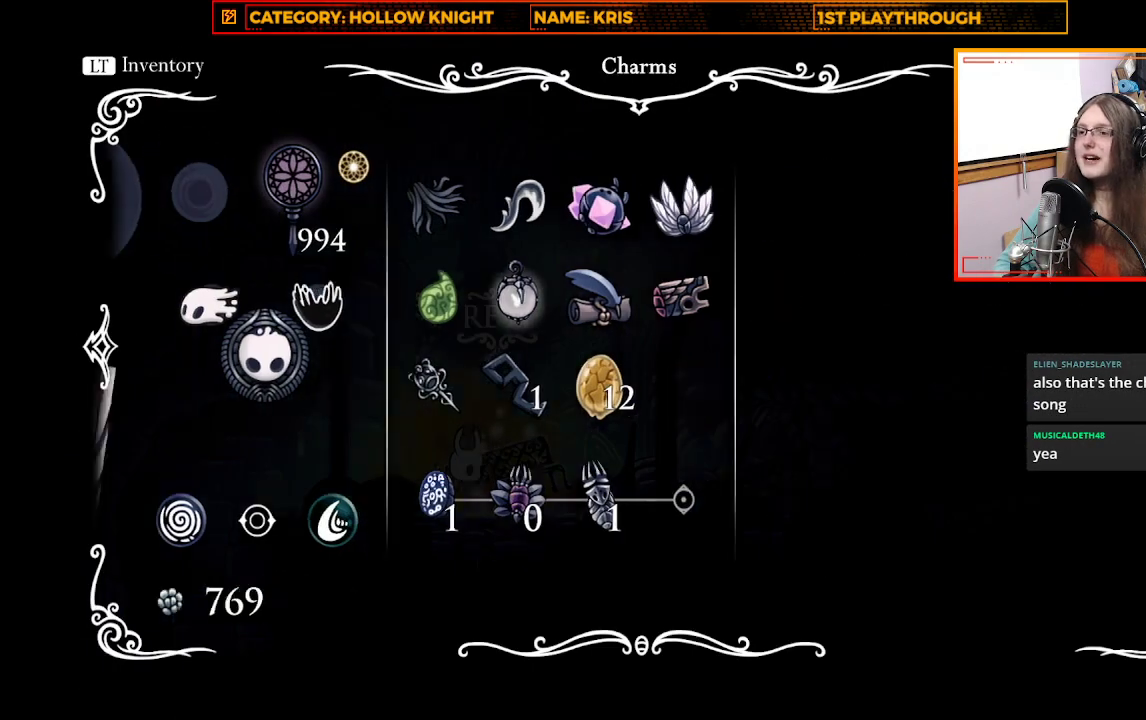
{"buttons": [], "left_stick": "center", "right_stick": "center", "events": [[133, "R1", "up"]]}
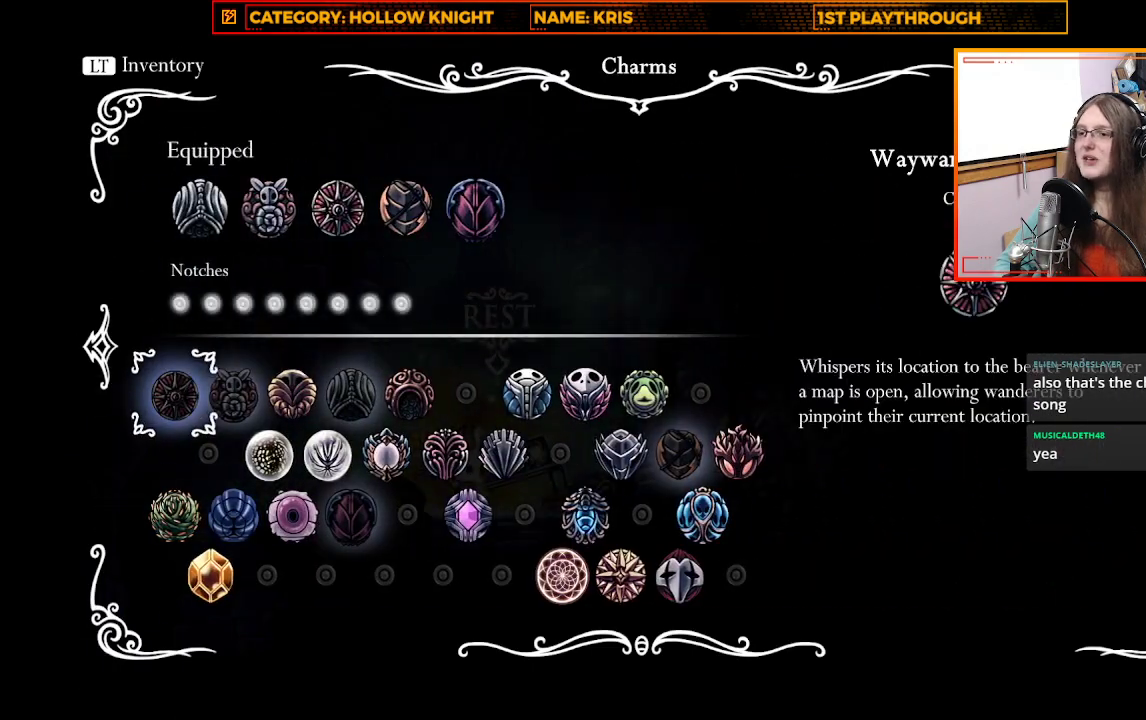
{"buttons": [], "left_stick": "right", "right_stick": "center", "events": [[200, "left_stick", "right"], [433, "left_stick", "center"], [500, "left_stick", "right"]]}
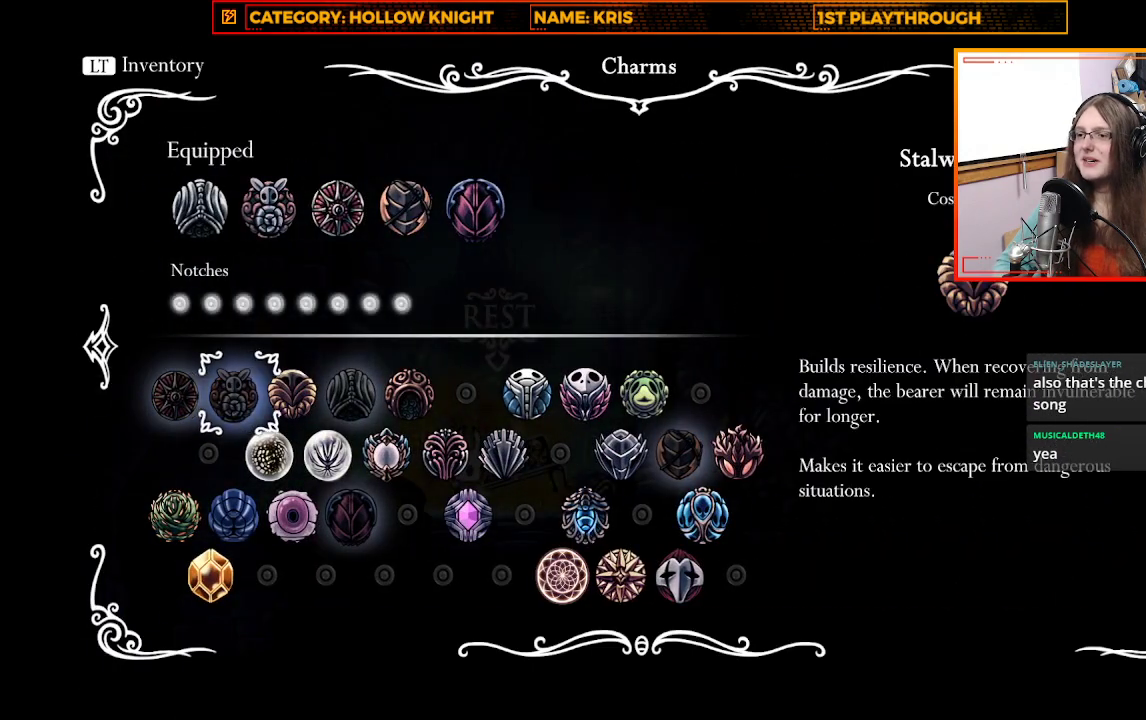
{"buttons": [], "left_stick": "right", "right_stick": "center", "events": [[400, "left_stick", "center"], [467, "left_stick", "right"]]}
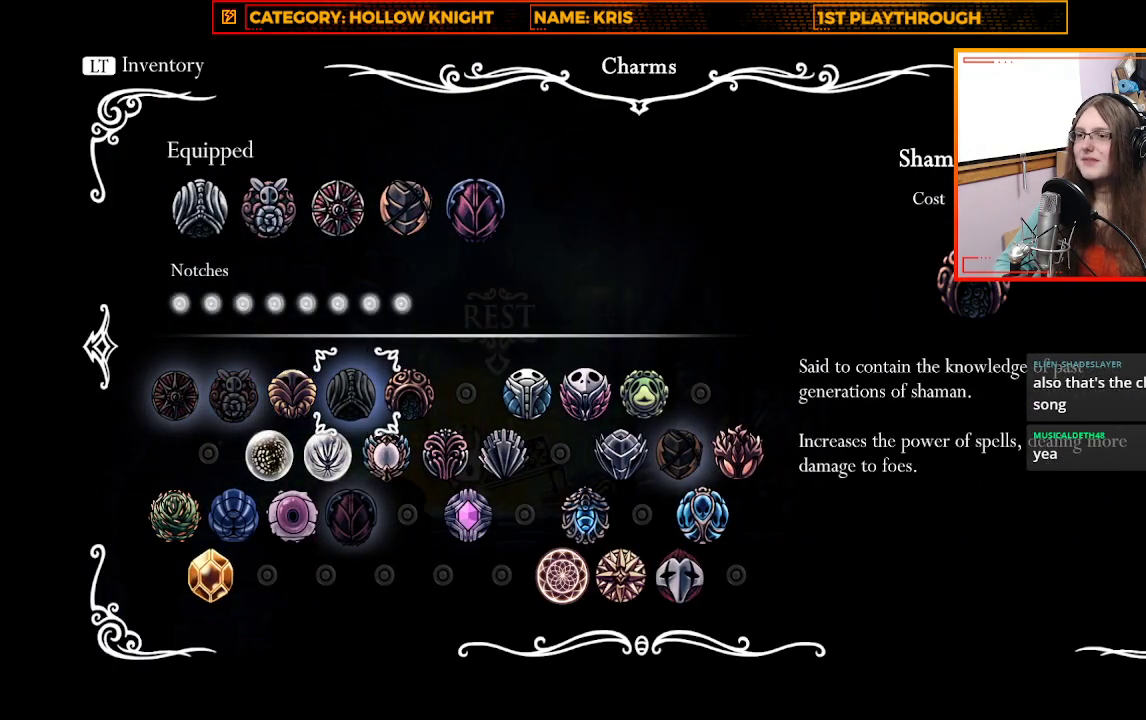
{"buttons": [], "left_stick": "right", "right_stick": "center", "events": [[433, "left_stick", "center"], [500, "left_stick", "right"]]}
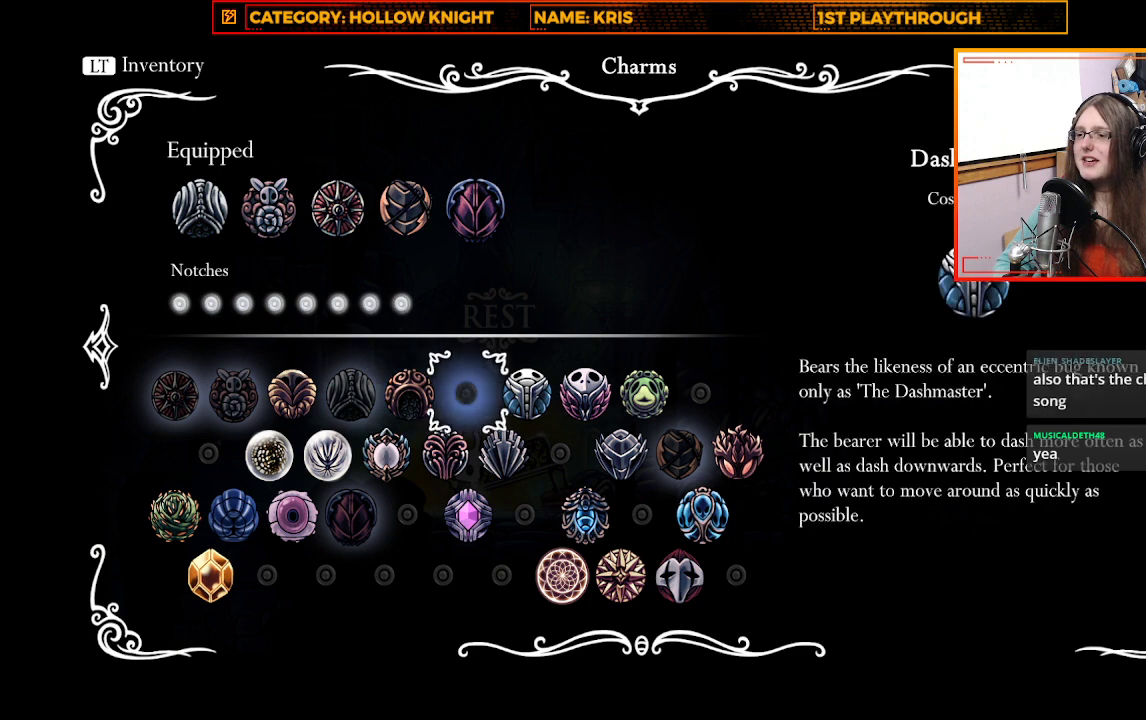
{"buttons": [], "left_stick": "up-left", "right_stick": "center", "events": [[200, "left_stick", "center"], [333, "left_stick", "up-left"]]}
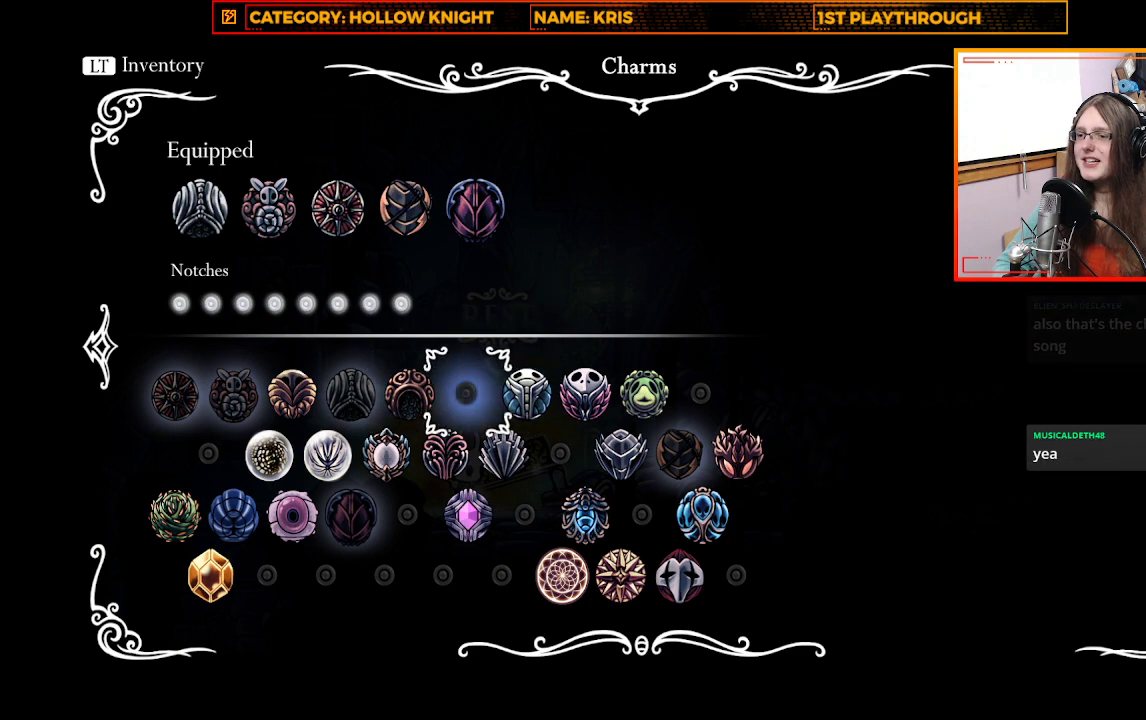
{"buttons": [], "left_stick": "center", "right_stick": "center", "events": [[267, "left_stick", "center"]]}
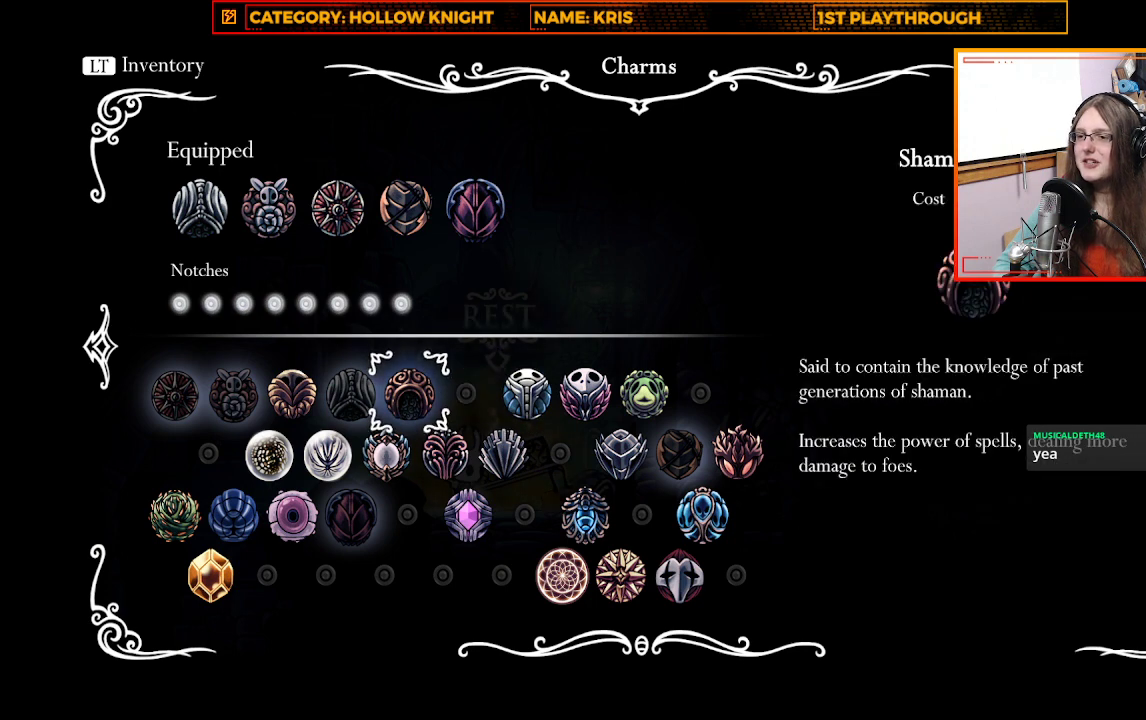
{"buttons": [], "left_stick": "center", "right_stick": "center", "events": []}
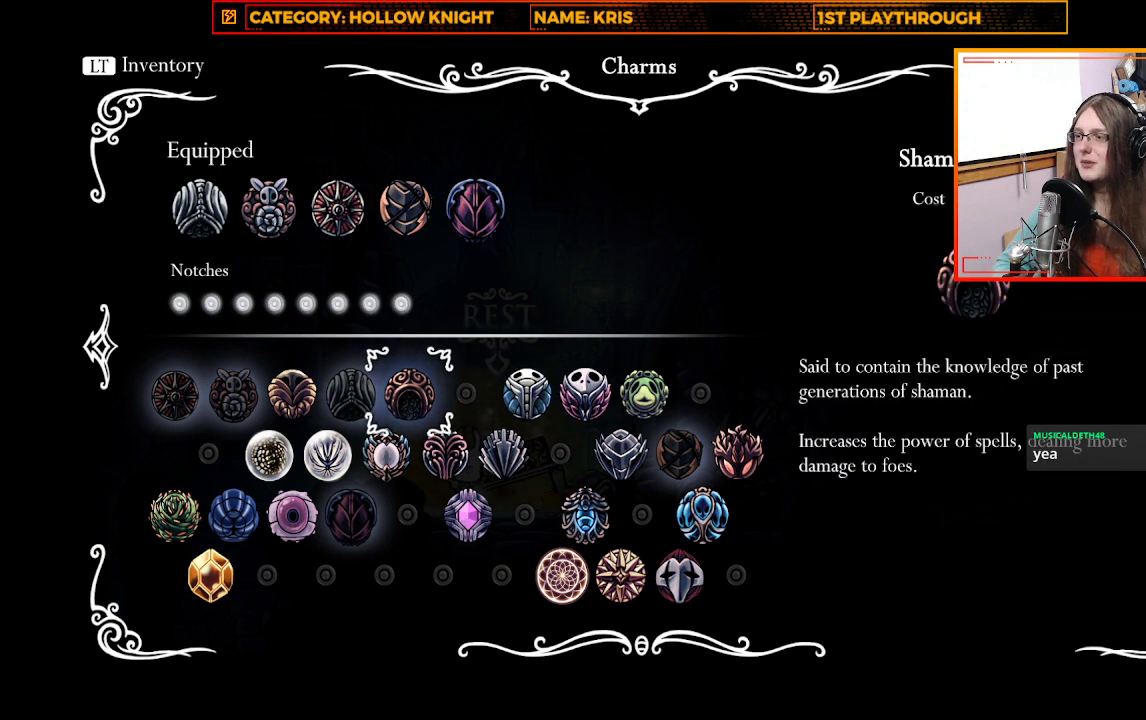
{"buttons": [], "left_stick": "center", "right_stick": "center", "events": []}
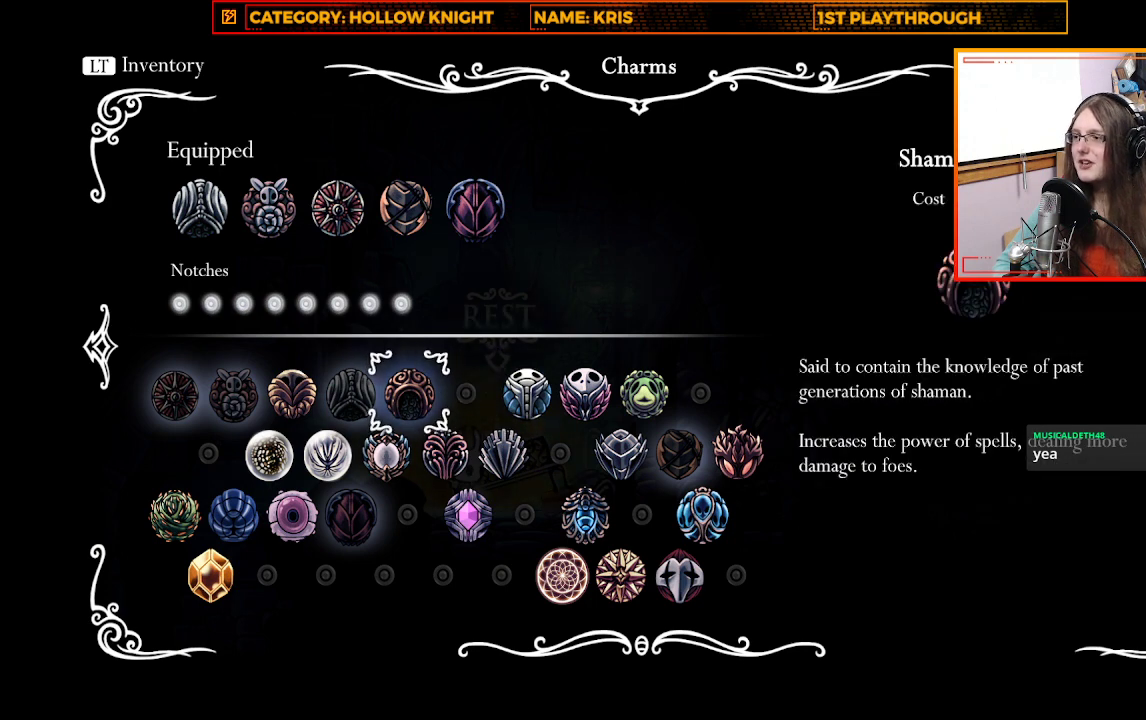
{"buttons": [], "left_stick": "right", "right_stick": "center", "events": [[133, "left_stick", "right"], [300, "left_stick", "center"], [400, "left_stick", "right"]]}
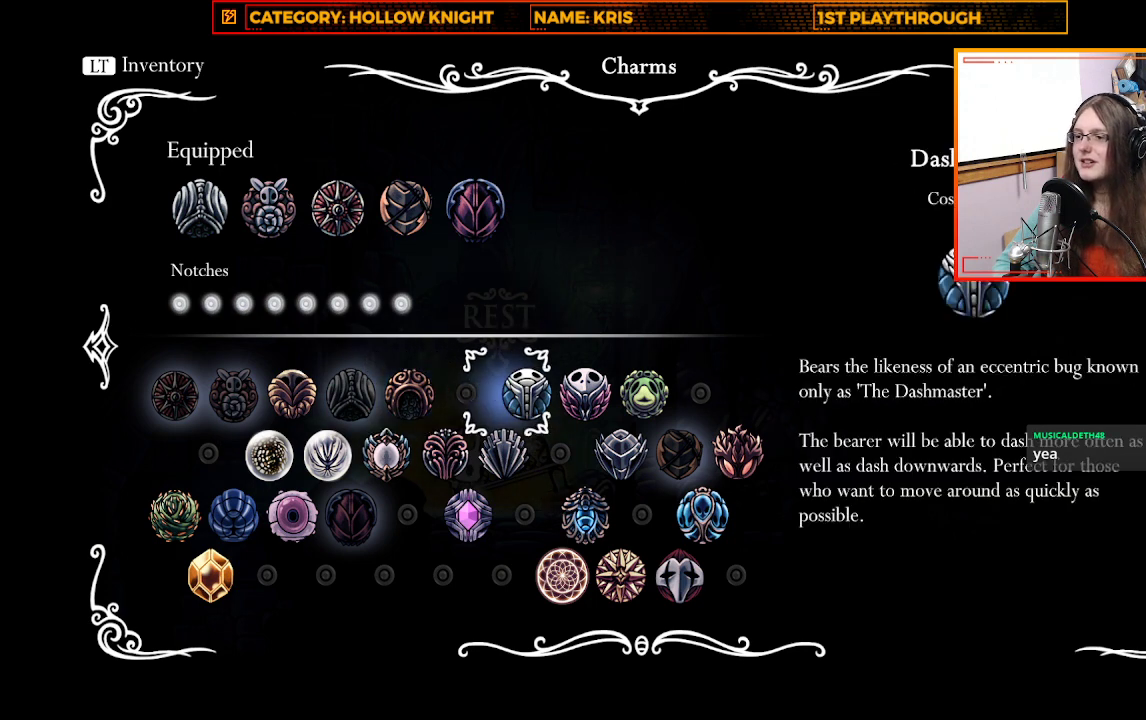
{"buttons": [], "left_stick": "center", "right_stick": "center", "events": [[33, "left_stick", "center"], [133, "left_stick", "down"], [267, "left_stick", "center"]]}
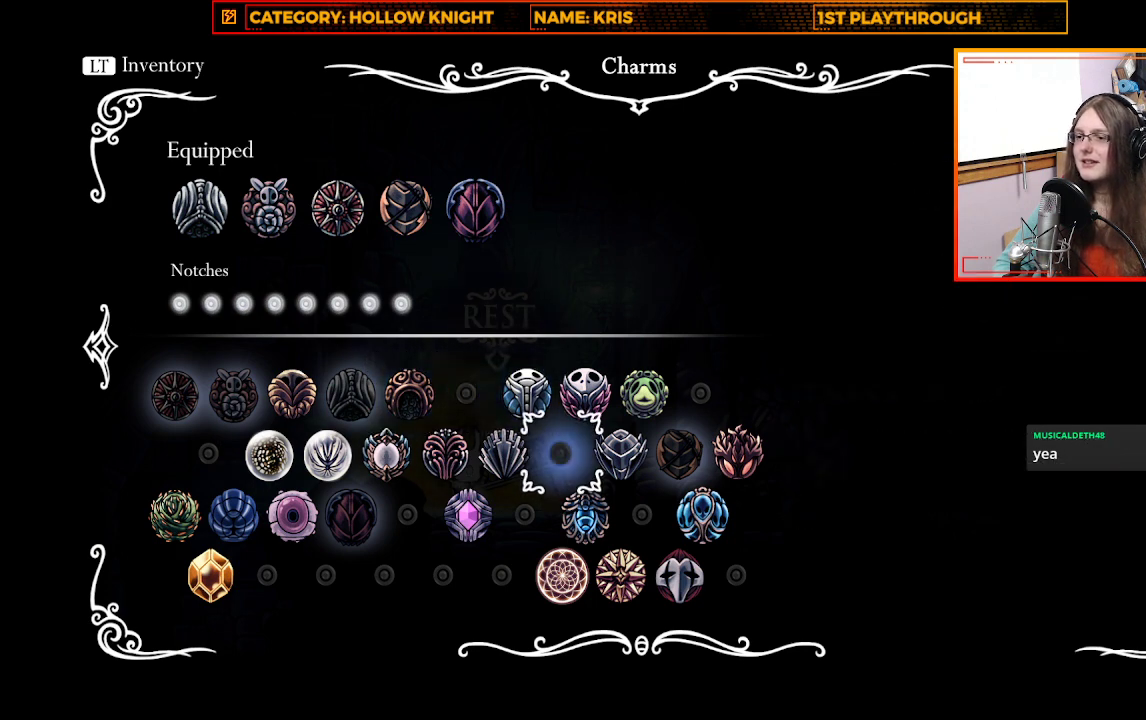
{"buttons": [], "left_stick": "right", "right_stick": "center", "events": [[100, "left_stick", "left"], [300, "left_stick", "center"], [467, "left_stick", "right"]]}